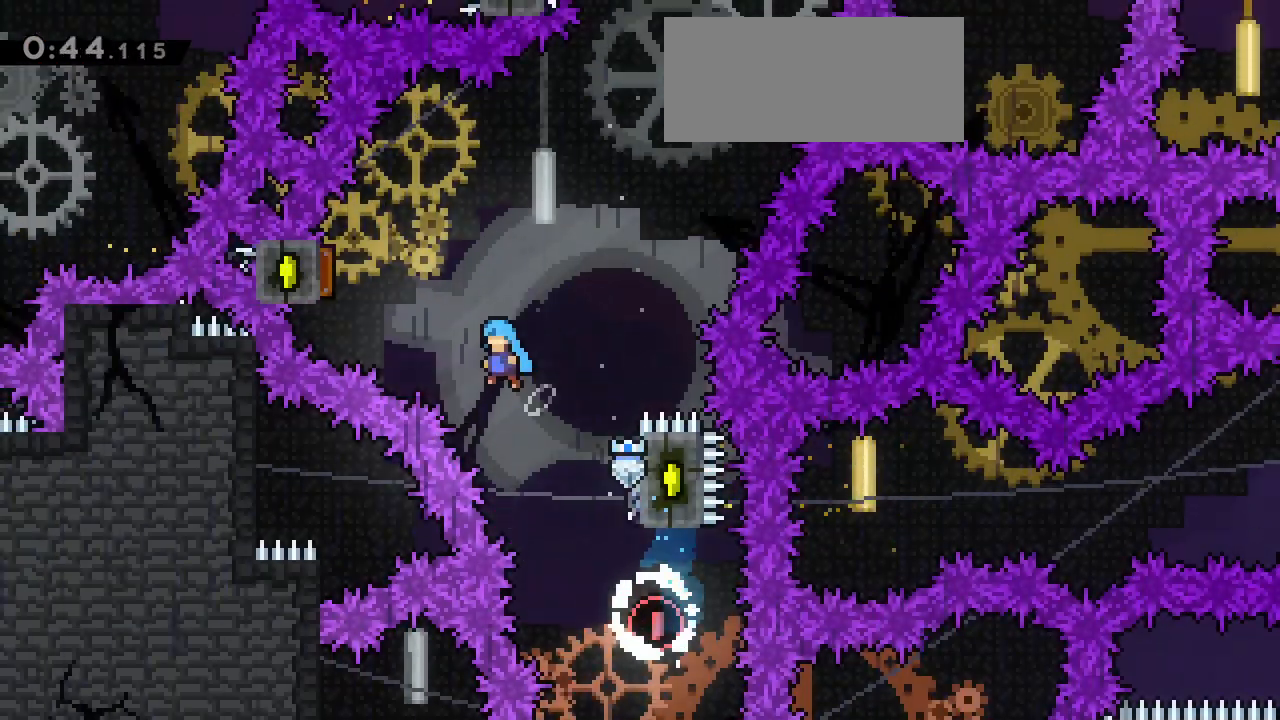
Gameplay with keyboard; each line is a JSON object with the keys held at the frame after it. "events" lists presses ("down") and releases ("up") of "dash", "demo", "down", "grab", "jg", "jump", "left", "right" and "up" between this image and that frame as [ms after this image, input, new state], when the widget could be followed in between. No other keys are recorded. Mouse input is not recorded. Key names are as the overlay labels them; some are game actions (e.g. jump) rather than physical keys.
{"keys": ["right"], "events": [[317, "right", "down"], [333, "jump", "up"], [333, "left", "up"]]}
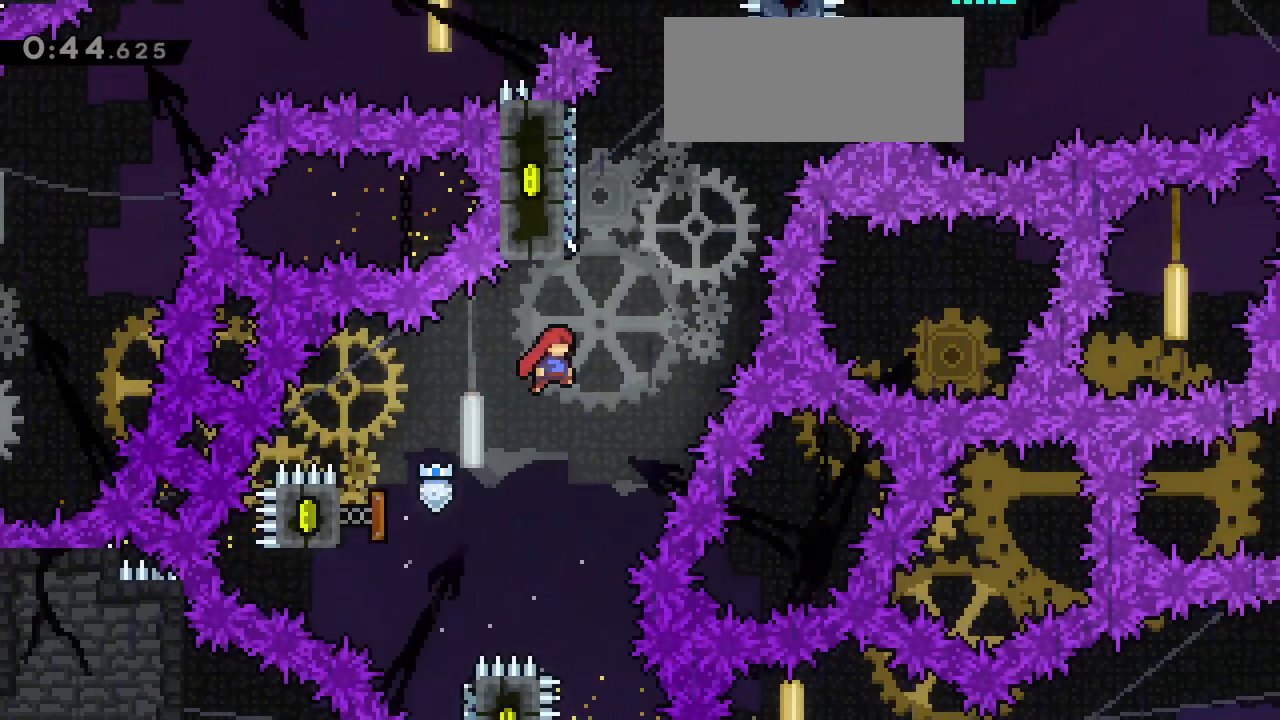
{"keys": ["right", "up"], "events": [[100, "right", "up"], [167, "up", "down"], [200, "dash", "down"], [433, "dash", "up"], [483, "right", "down"]]}
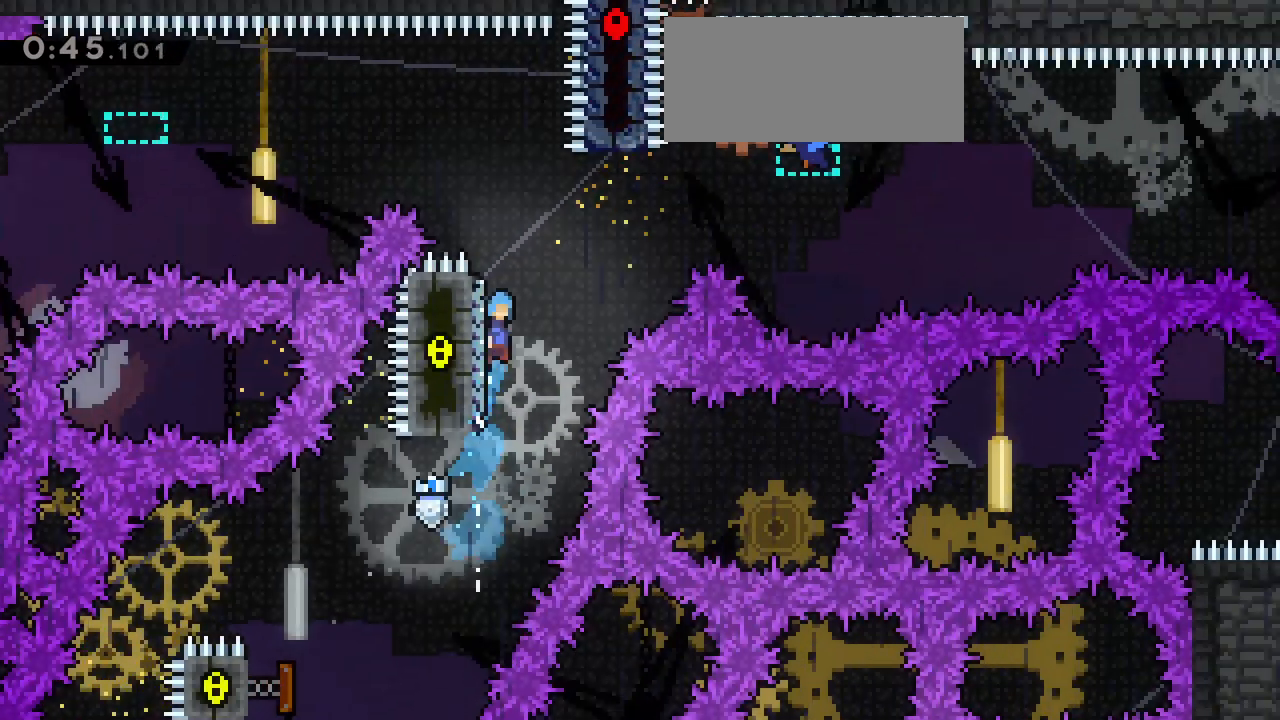
{"keys": ["jump", "right"]}
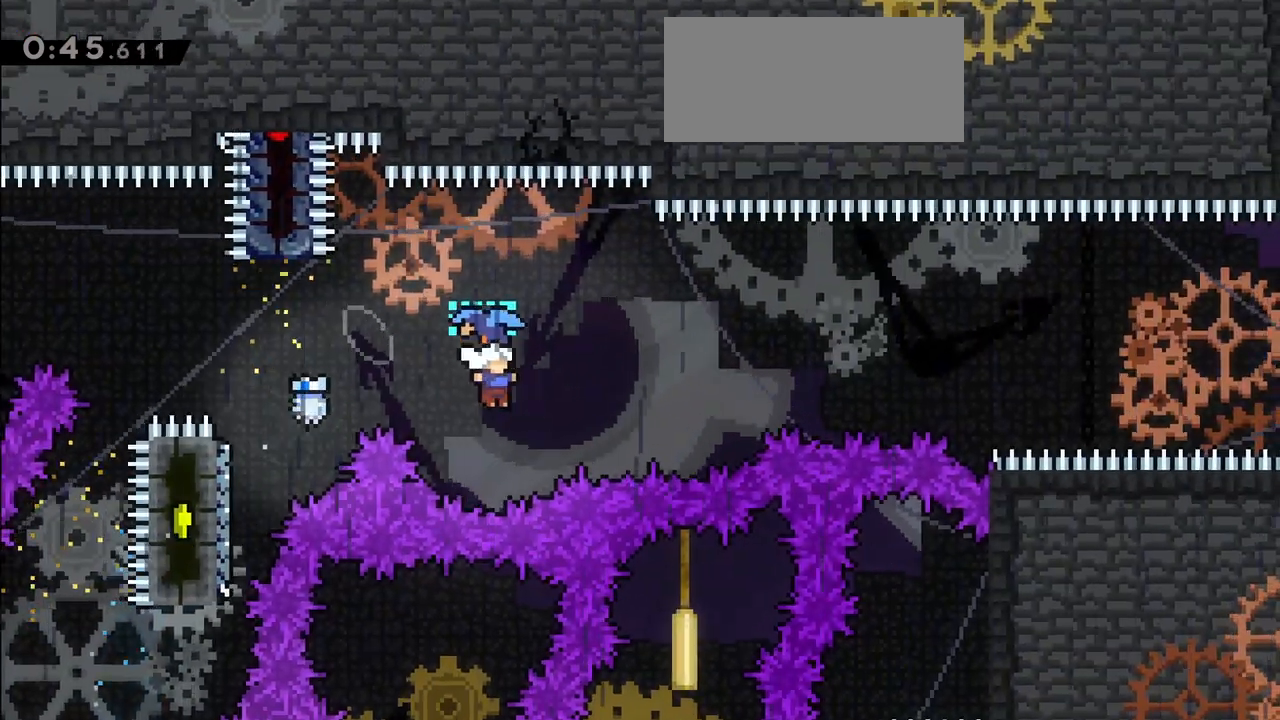
{"keys": ["right"], "events": [[100, "jump", "up"]]}
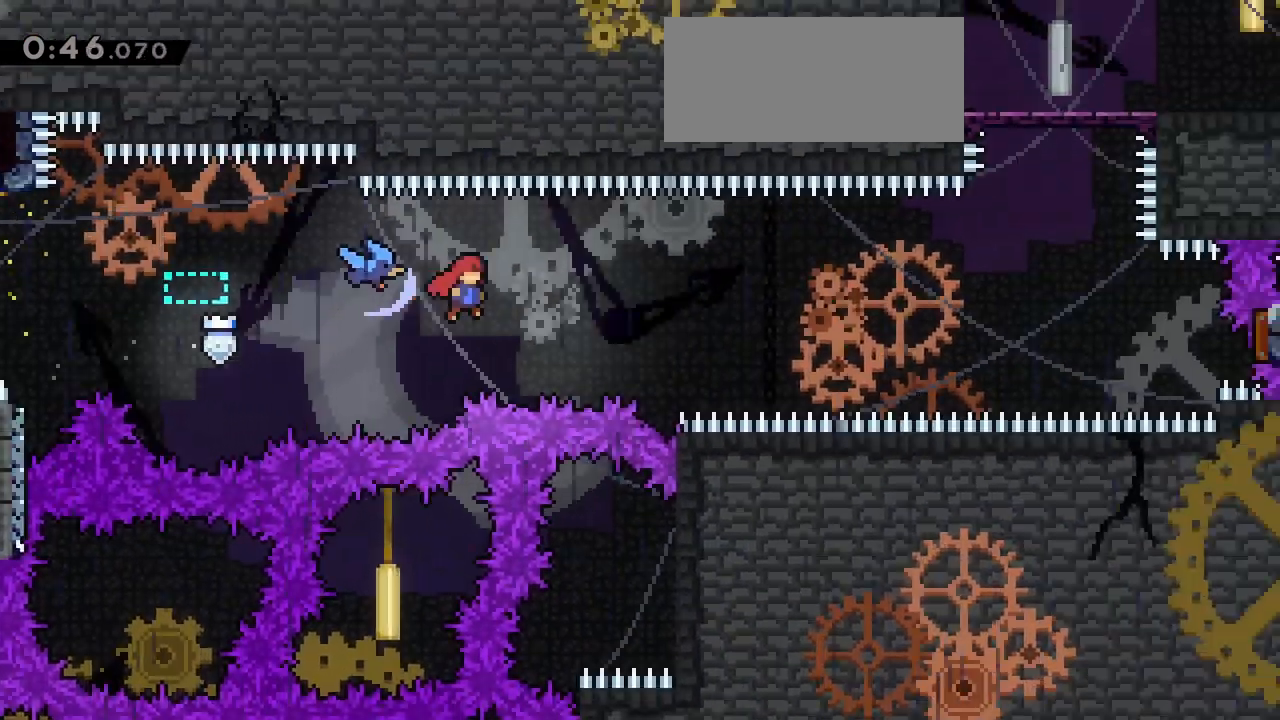
{"keys": ["dash", "right"]}
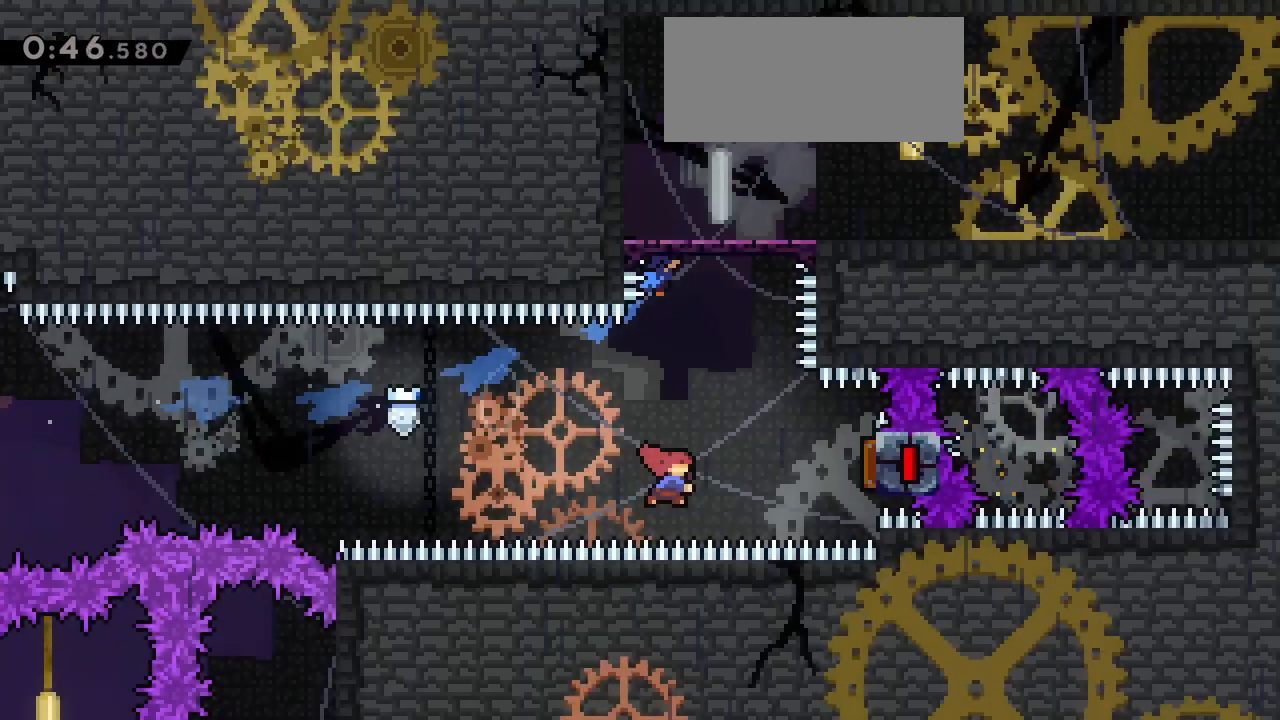
{"keys": ["dash", "right", "up"], "events": [[167, "dash", "up"], [200, "up", "down"], [217, "right", "up"], [350, "dash", "down"], [500, "right", "down"]]}
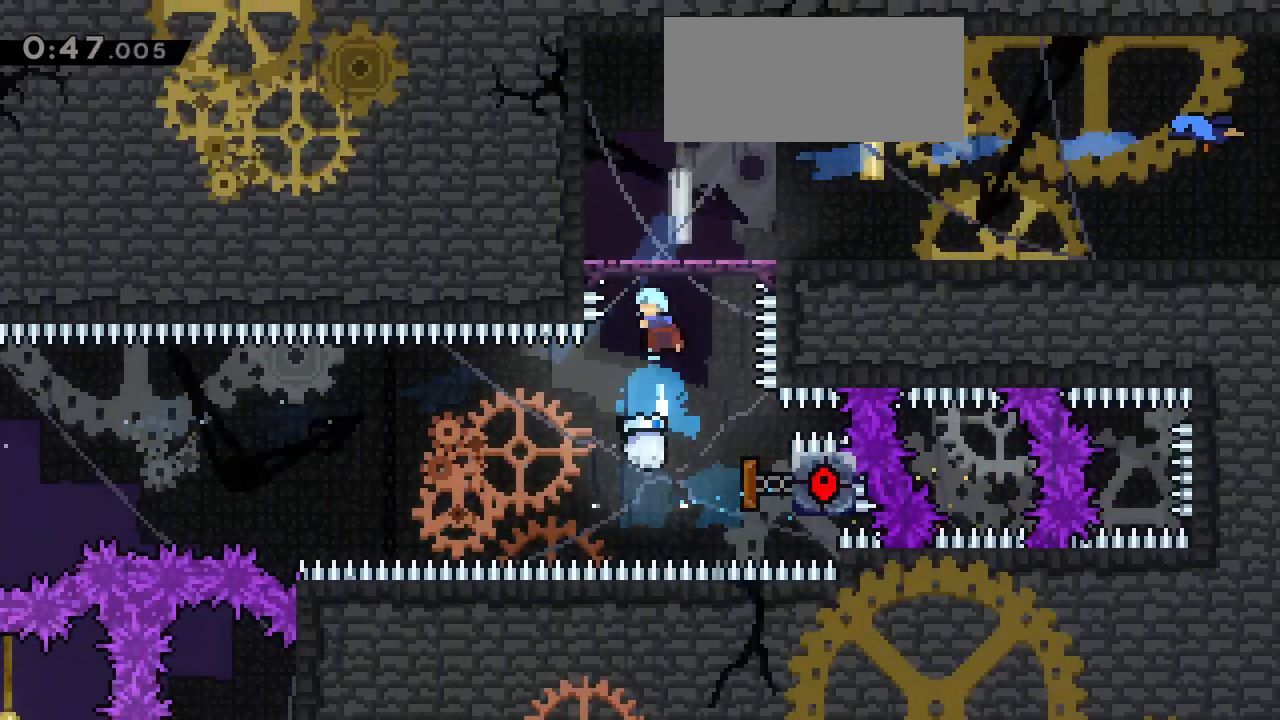
{"keys": ["dash", "down", "jump", "right"], "events": [[50, "dash", "up"], [50, "up", "up"], [417, "dash", "down"], [417, "down", "down"], [467, "jump", "down"]]}
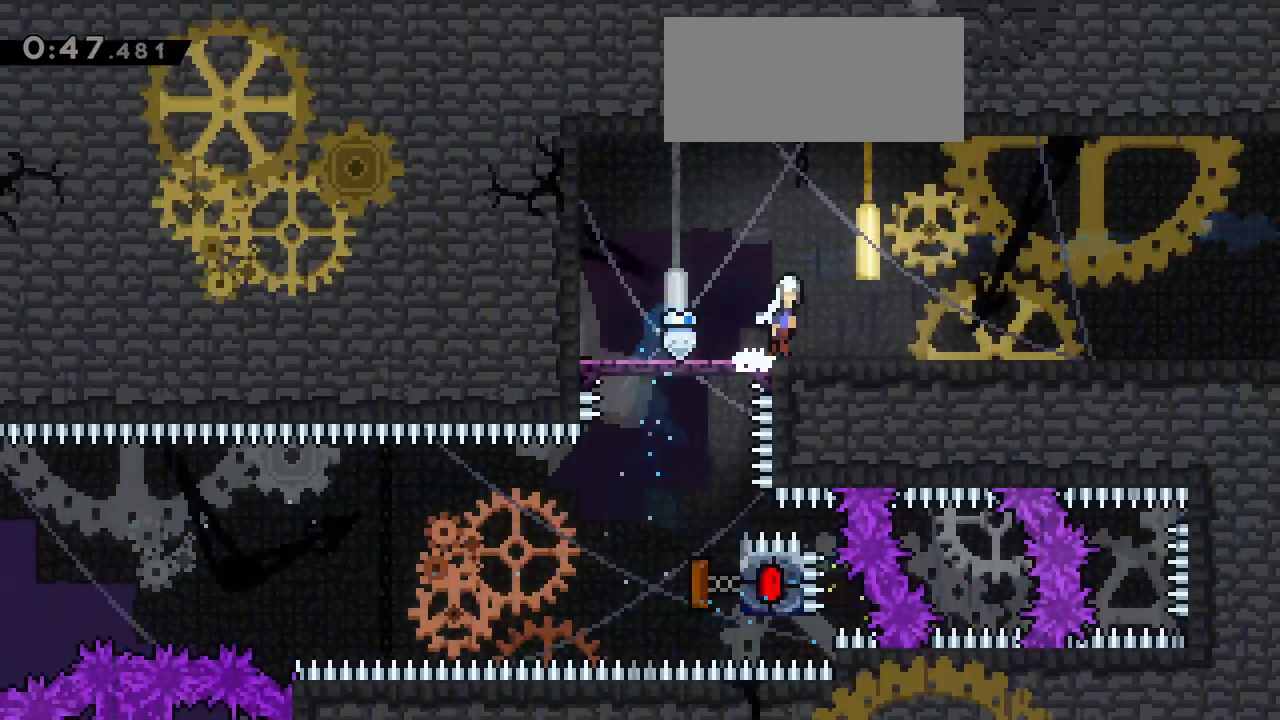
{"keys": ["right"], "events": [[67, "dash", "up"], [67, "jump", "up"], [200, "dash", "down"], [250, "jump", "down"], [350, "dash", "up"], [383, "jump", "up"], [433, "down", "up"]]}
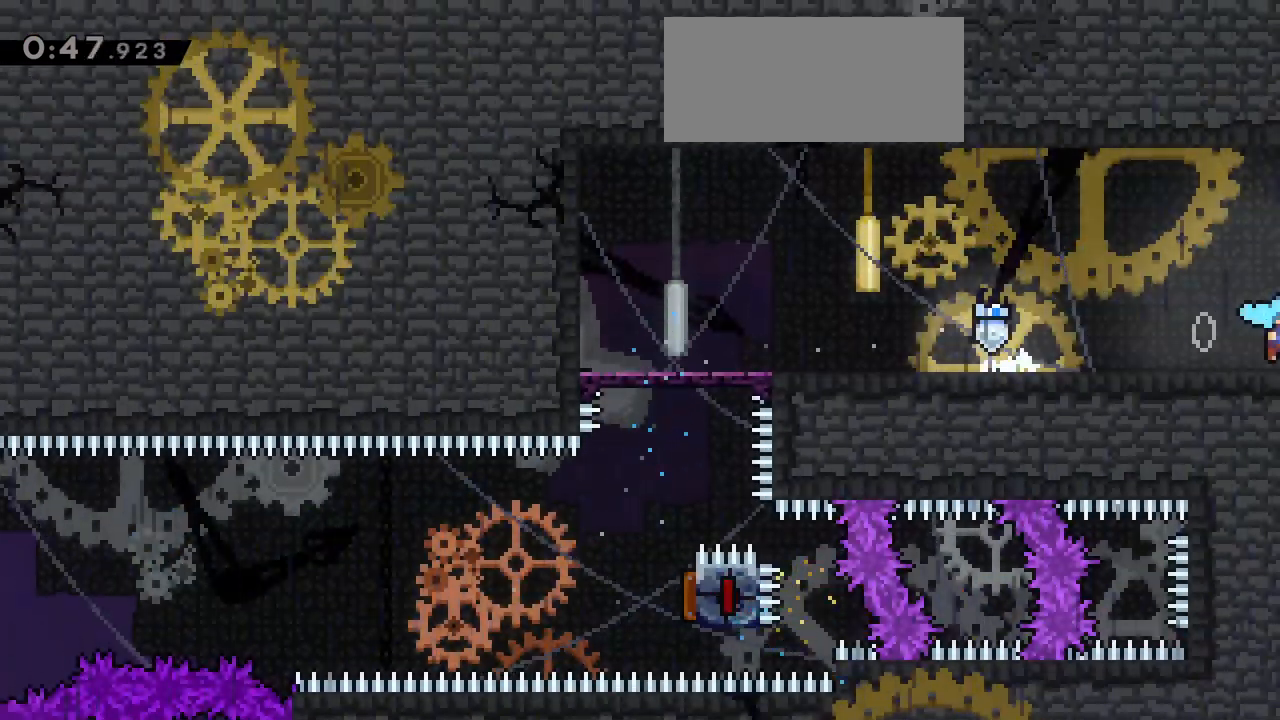
{"keys": []}